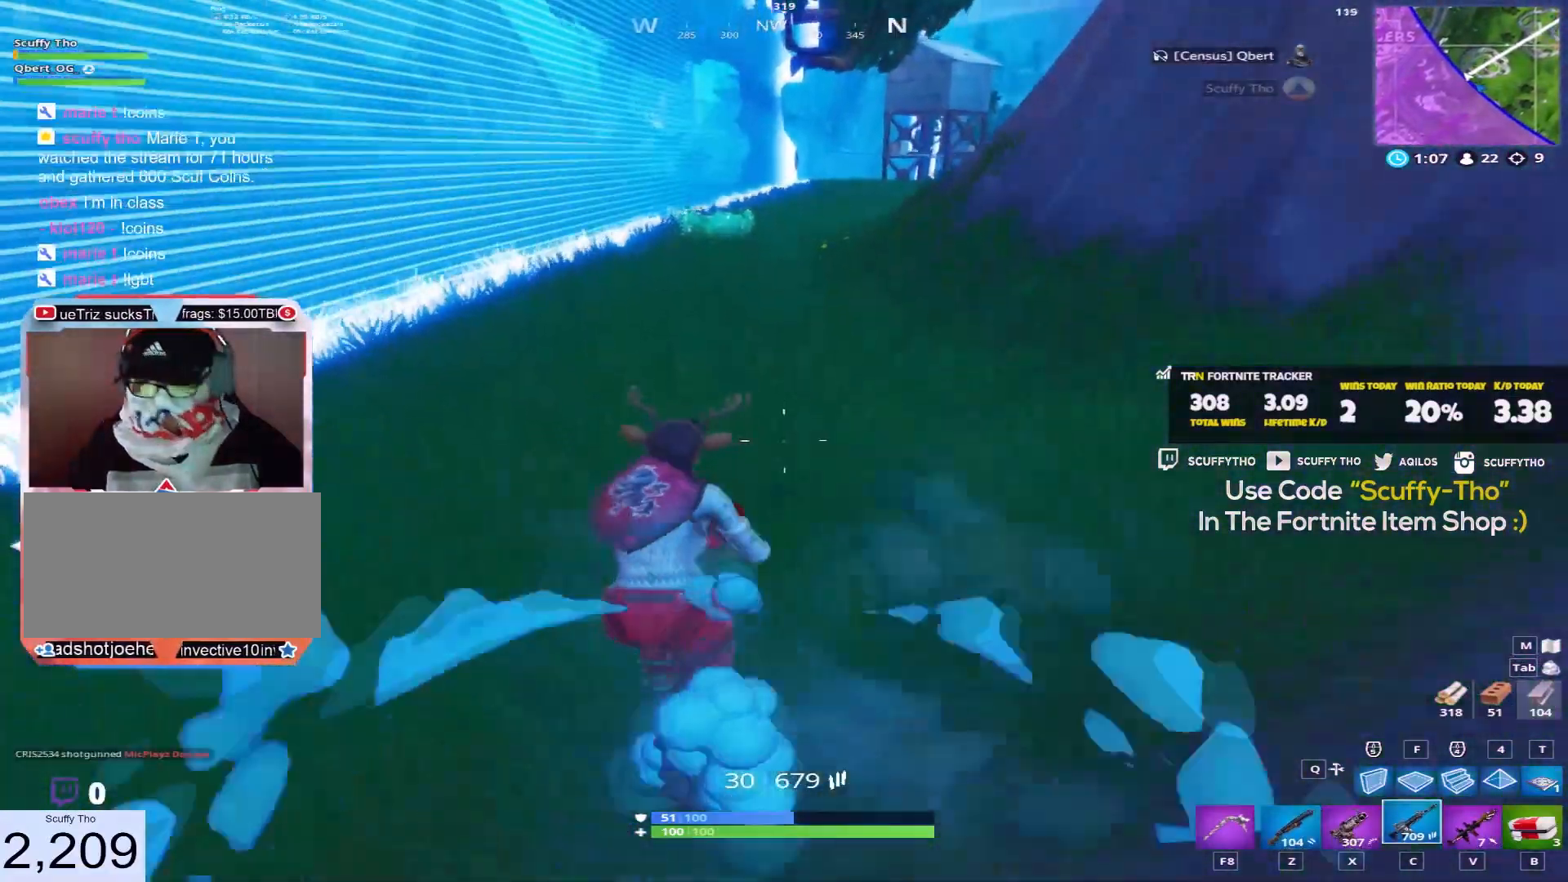
Gameplay with keyboard and mouse; each line is a JSON object with the keys and mouse buttons held at the frame after it. "events" lists presses ("down") and releases ("up") of "a", "c", "ctrl", "d", "e", "f", "q", "r", "s", "shift", "space", "tab", "v", "w", "x", "z", "mouse_left", "mouse_wheel" and "mouse_right" between this image and that frame as [ms after this image, input, new state], when the widget could be followed in between. "mouse_left", "mouse_wheel", "mouse_right" = the "left", "wheel", "right" buttons of the "mouse" list. No other keys are recorded. "wheel" means that the mouse wheel is clicked or scrolled. Mouse movement is not recorded.
{"keys": ["shift", "w"], "mouse": [], "events": [[100, "d", "up"]]}
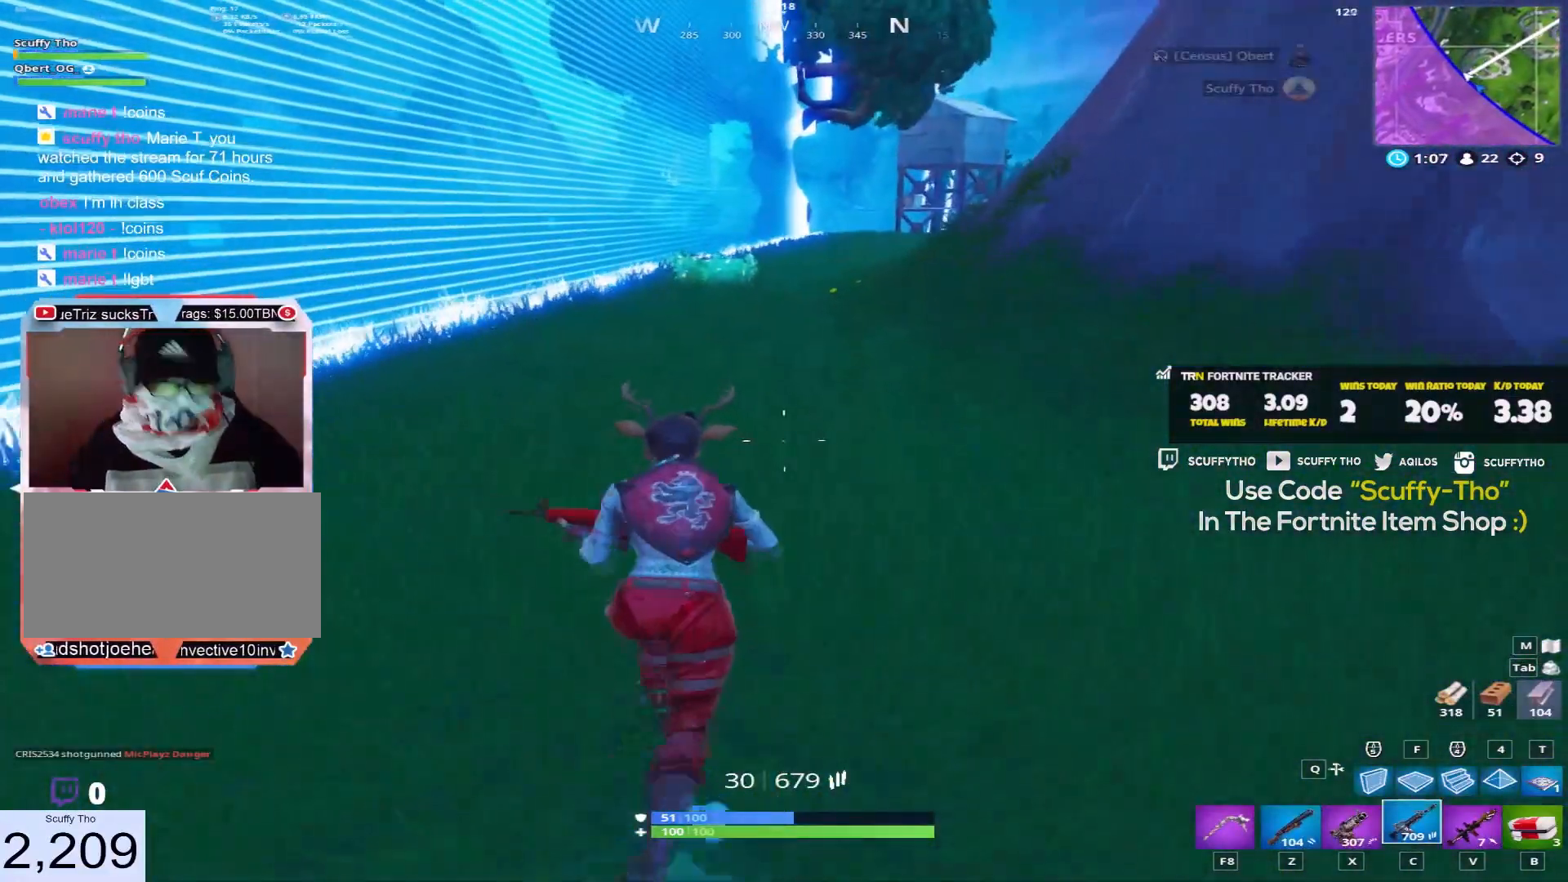
{"keys": ["shift", "w"], "mouse": [], "events": []}
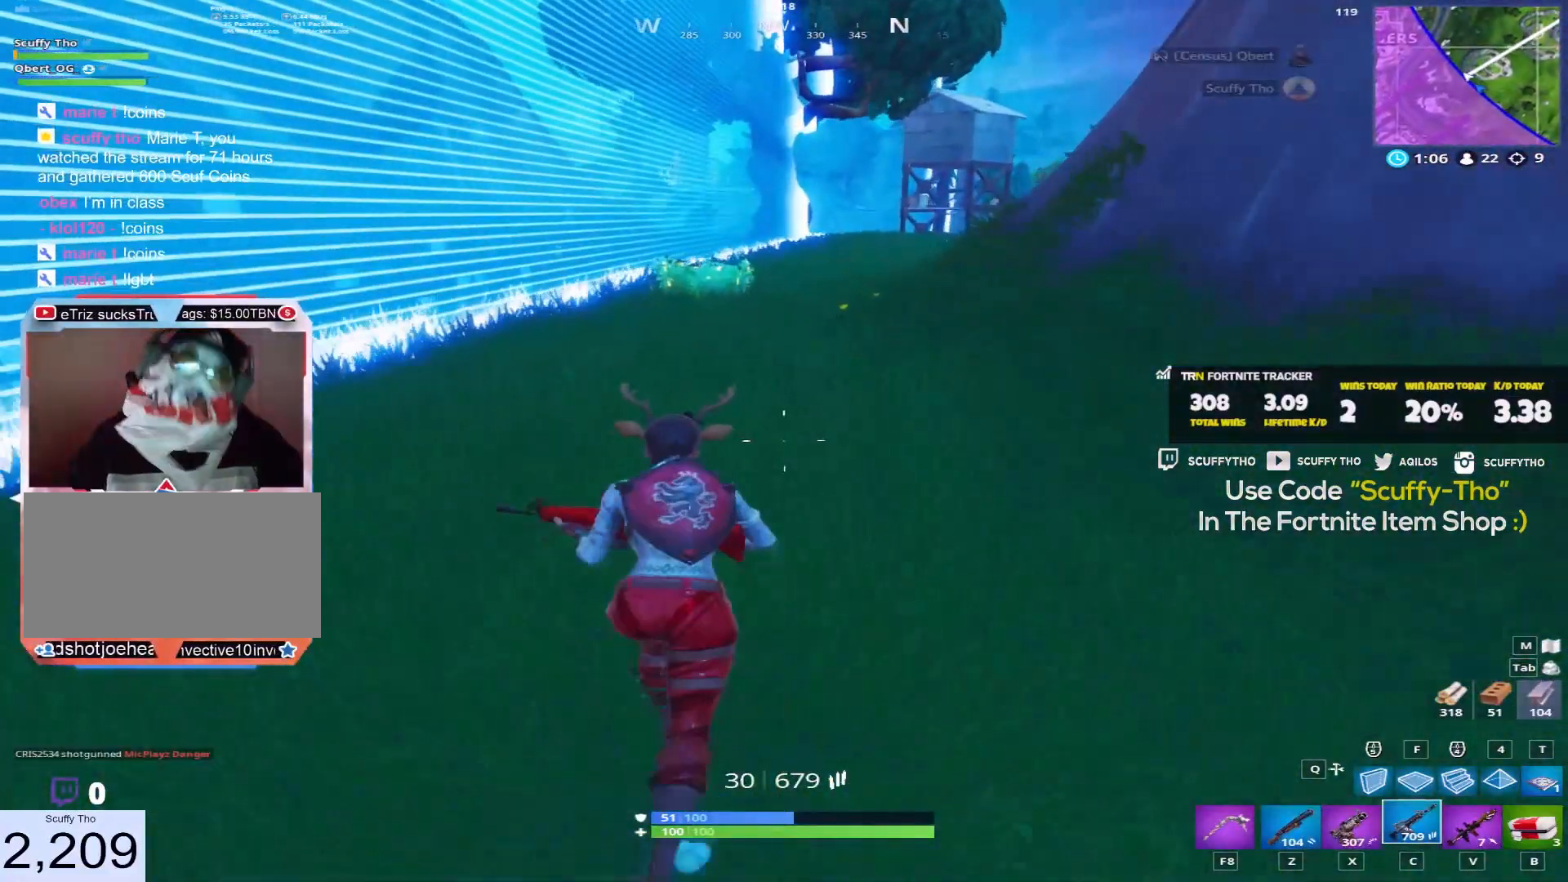
{"keys": ["shift", "w"], "mouse": [], "events": []}
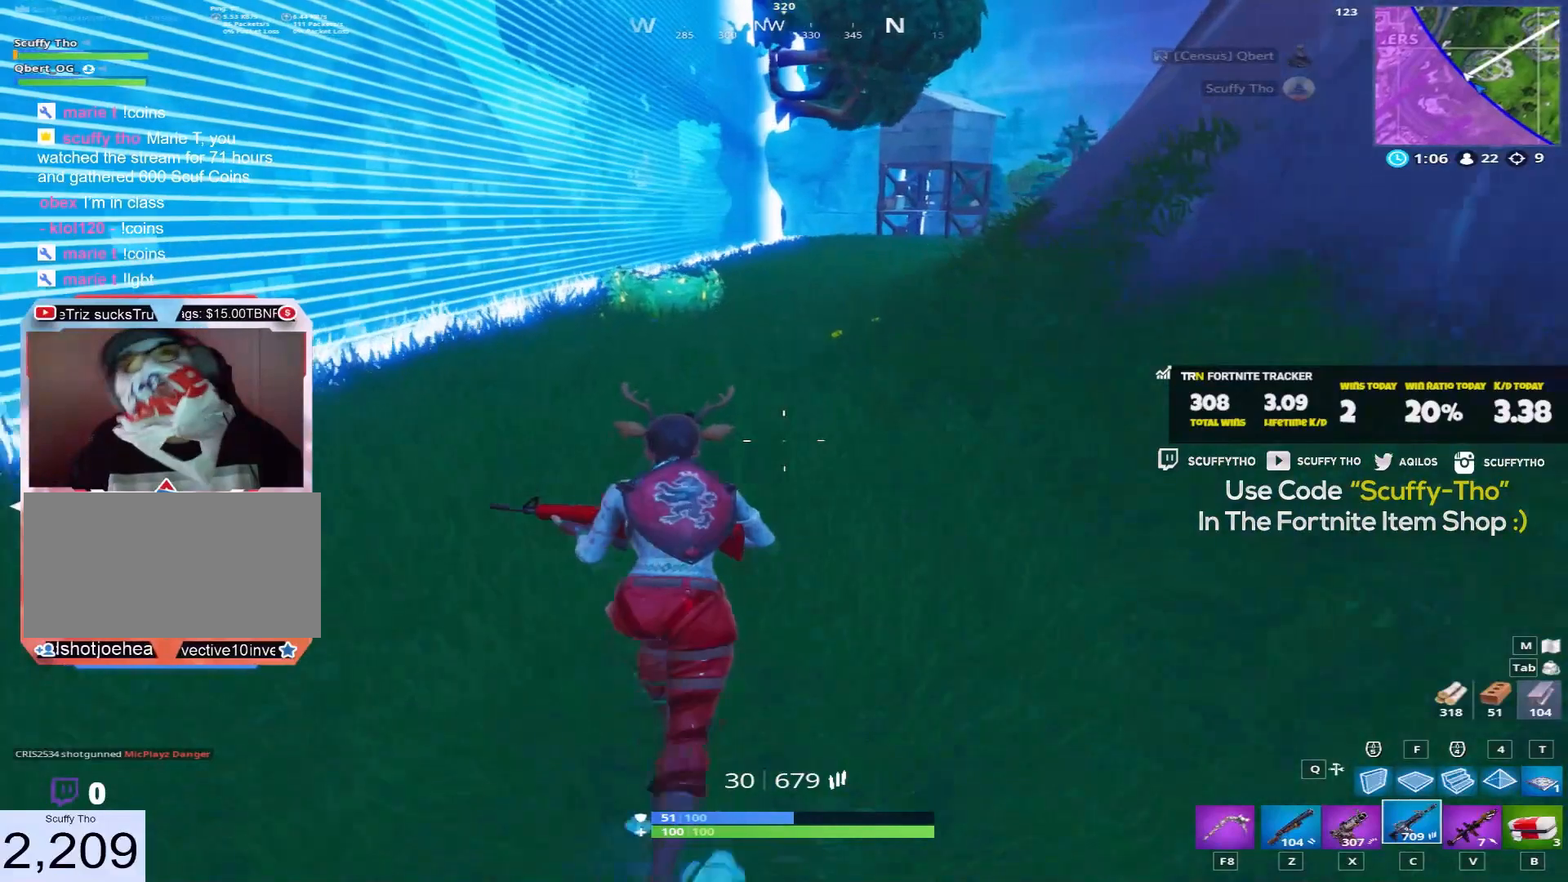
{"keys": ["d", "shift", "w"], "mouse": [], "events": [[500, "d", "down"]]}